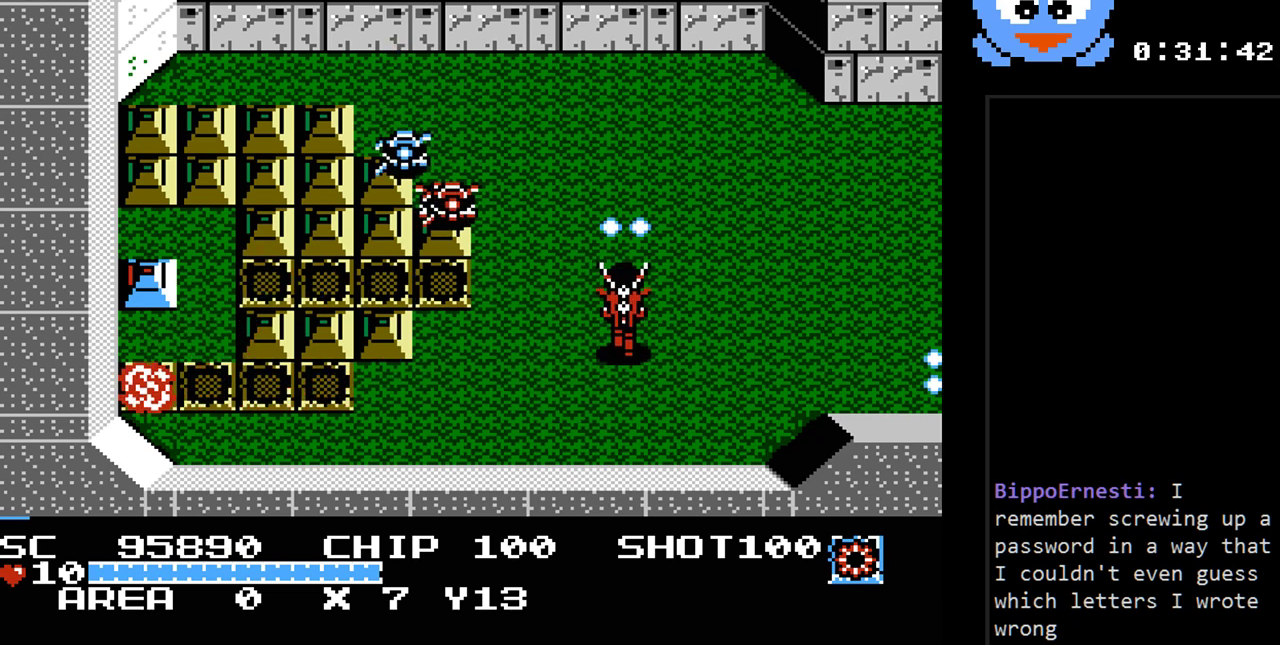
Gameplay with a controller (Nintendo layout); each line is a JSON object with the inputs held at the frame after it. "events" lists button and stick changes between this image and that frame as [ms after this image, input, new state], when the widget could be followed in between. Not read: L3 R3.
{"buttons": ["Y"], "events": [[400, "DPAD_LEFT", "down"], [433, "DPAD_UP", "up"], [500, "DPAD_LEFT", "up"]]}
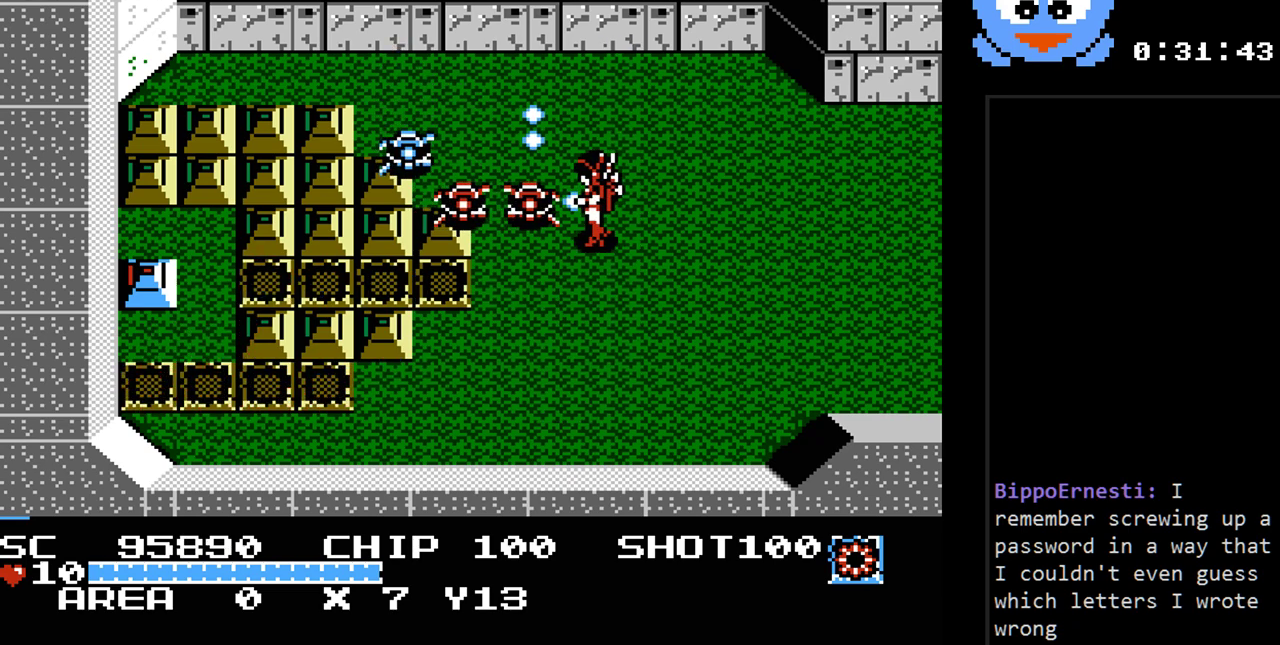
{"buttons": ["Y", "DPAD_RIGHT"], "events": [[183, "DPAD_RIGHT", "down"]]}
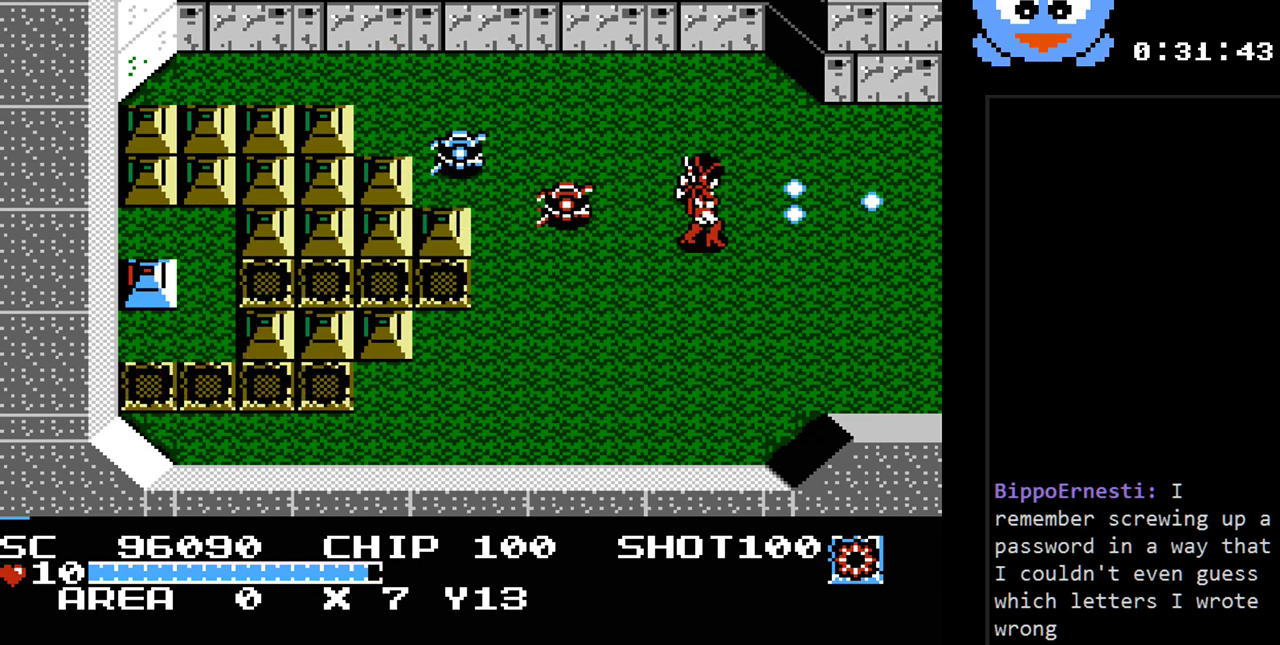
{"buttons": ["Y"], "events": [[33, "DPAD_RIGHT", "up"], [67, "DPAD_LEFT", "down"], [133, "DPAD_LEFT", "up"]]}
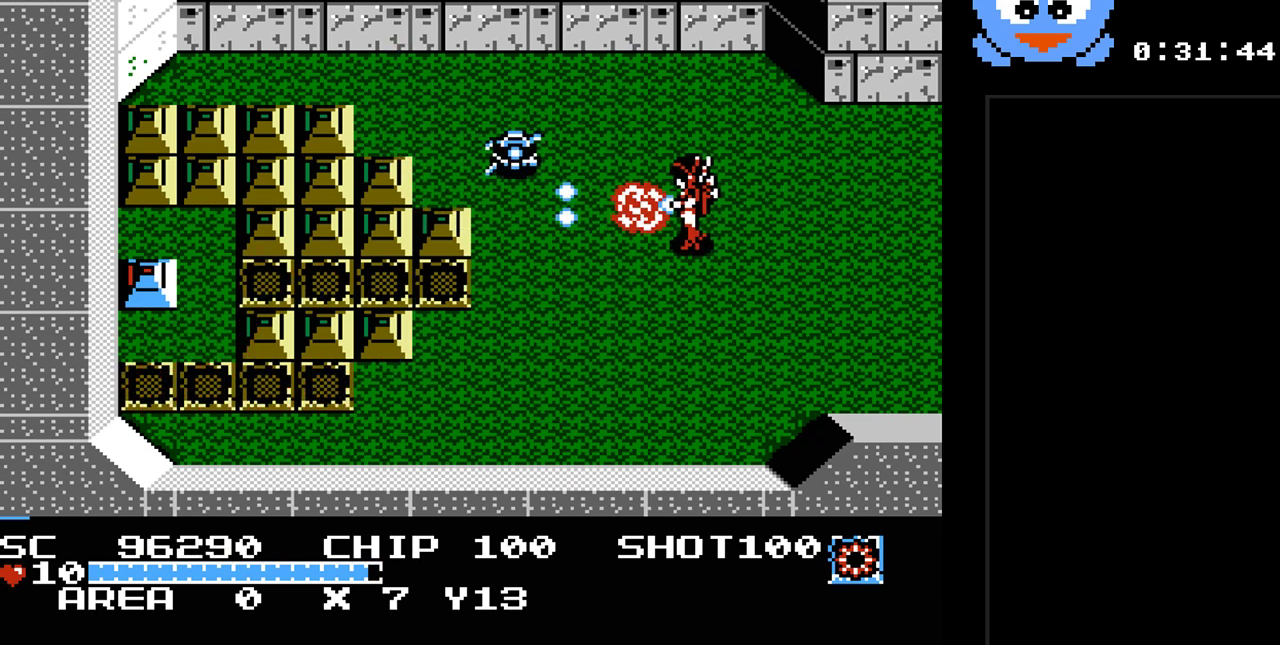
{"buttons": ["Y", "DPAD_LEFT"], "events": [[150, "DPAD_UP", "down"], [300, "DPAD_RIGHT", "down"], [367, "DPAD_UP", "up"], [400, "DPAD_UP", "down"], [433, "DPAD_LEFT", "down"], [433, "DPAD_RIGHT", "up"], [467, "DPAD_UP", "up"]]}
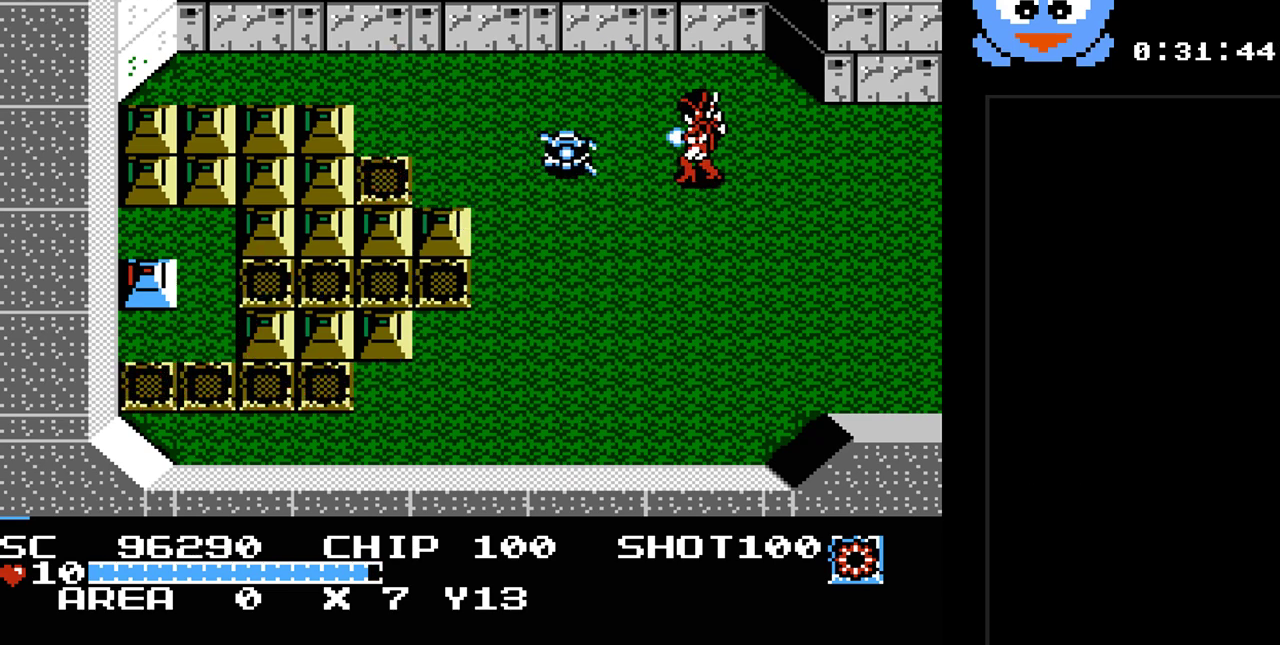
{"buttons": ["Y"], "events": [[33, "DPAD_LEFT", "up"]]}
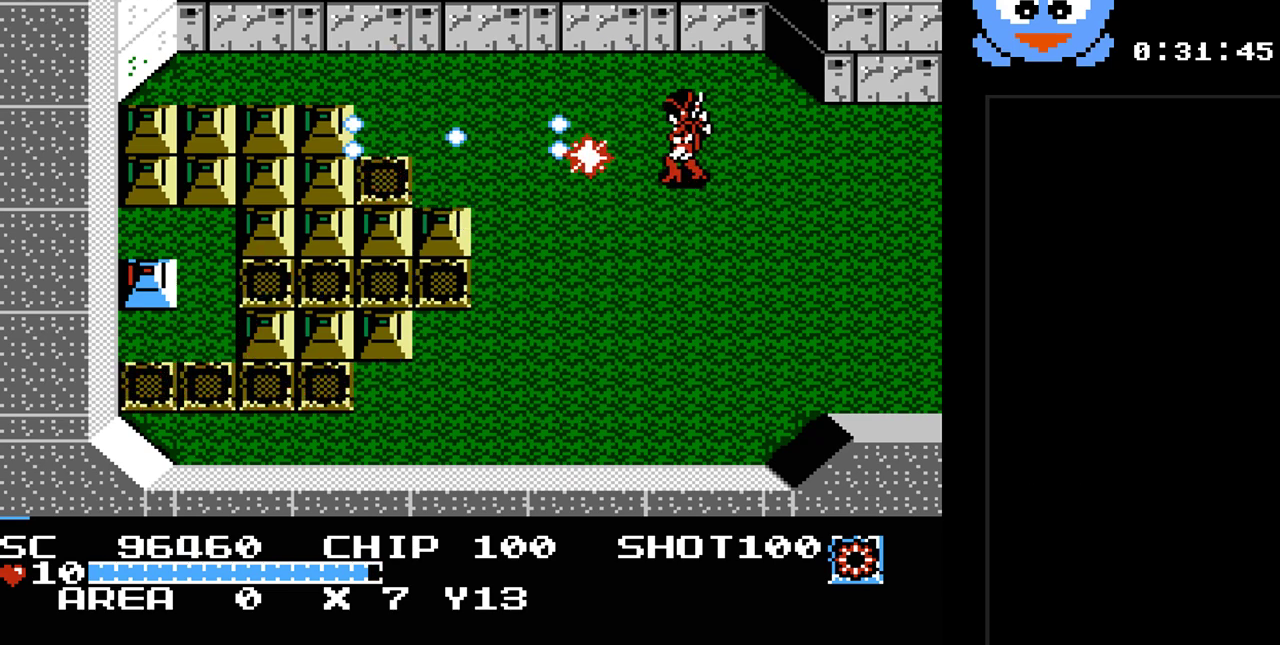
{"buttons": ["Y", "DPAD_LEFT"], "events": [[67, "DPAD_DOWN", "down"], [300, "DPAD_LEFT", "down"], [333, "DPAD_DOWN", "up"]]}
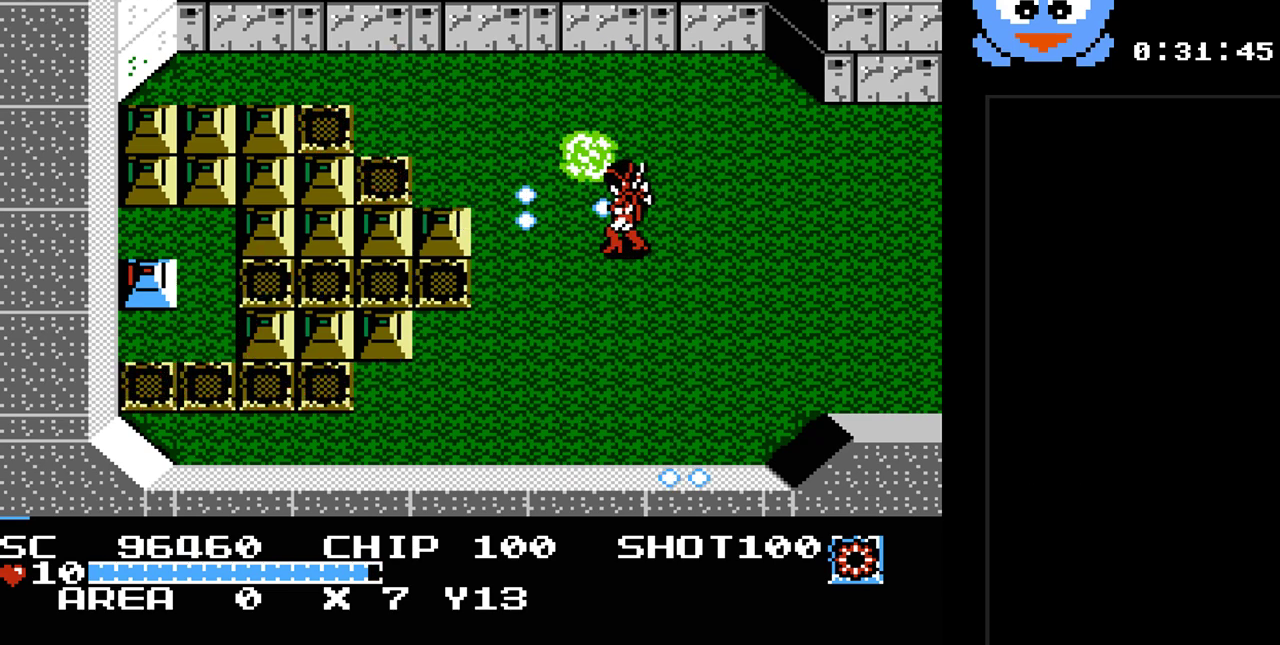
{"buttons": ["Y", "DPAD_DOWN"], "events": [[217, "DPAD_LEFT", "up"], [467, "DPAD_DOWN", "down"]]}
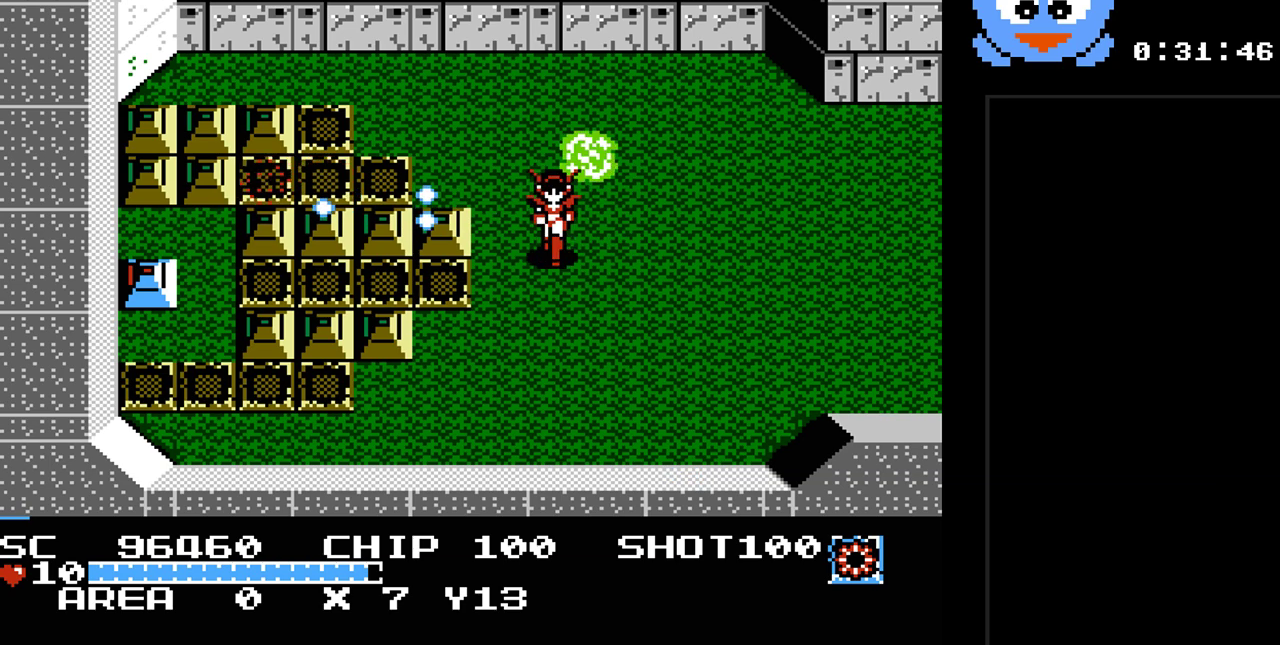
{"buttons": ["Y"], "events": [[33, "DPAD_LEFT", "down"], [67, "DPAD_DOWN", "up"], [200, "DPAD_LEFT", "up"]]}
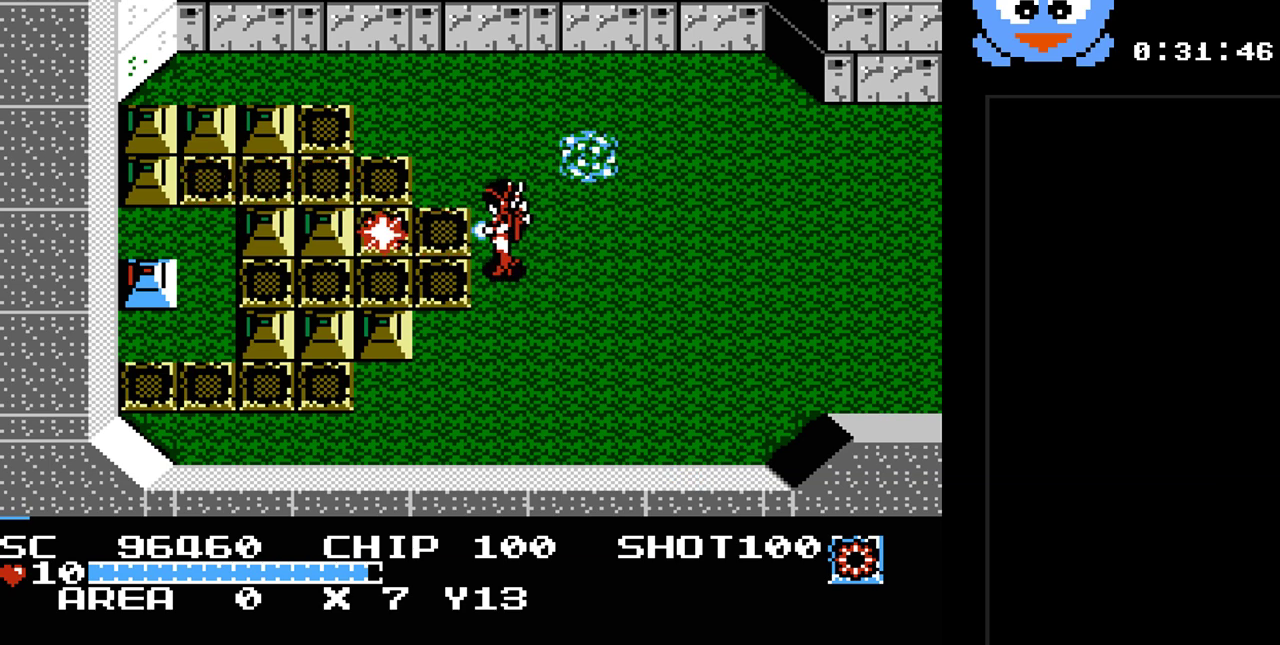
{"buttons": ["Y", "DPAD_LEFT"], "events": [[333, "DPAD_LEFT", "down"]]}
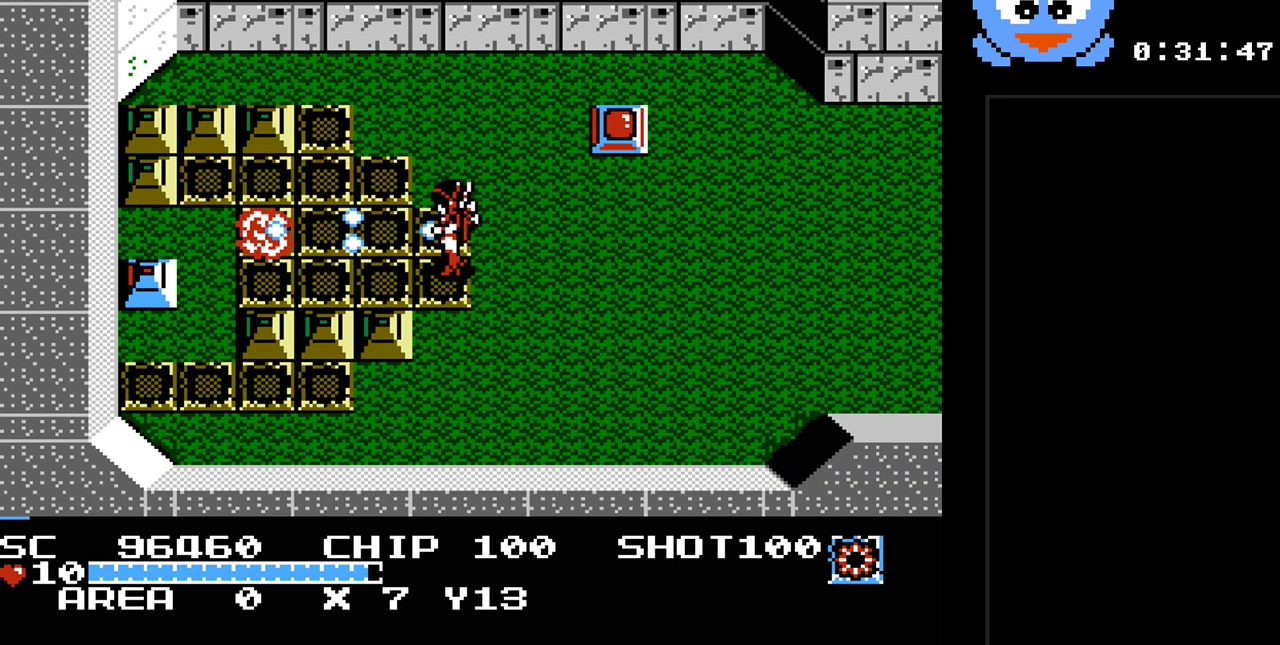
{"buttons": ["Y", "DPAD_RIGHT"], "events": [[67, "DPAD_UP", "down"], [150, "DPAD_LEFT", "up"], [350, "DPAD_RIGHT", "down"], [417, "DPAD_UP", "up"]]}
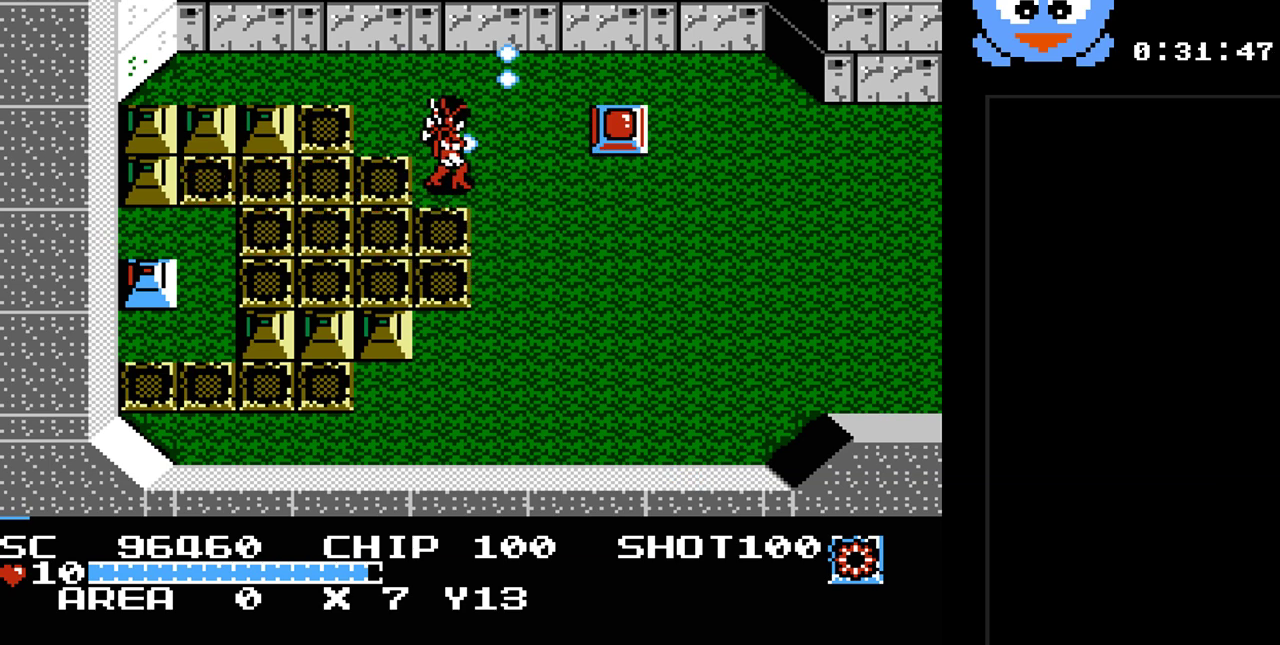
{"buttons": ["Y"], "events": [[133, "DPAD_RIGHT", "up"]]}
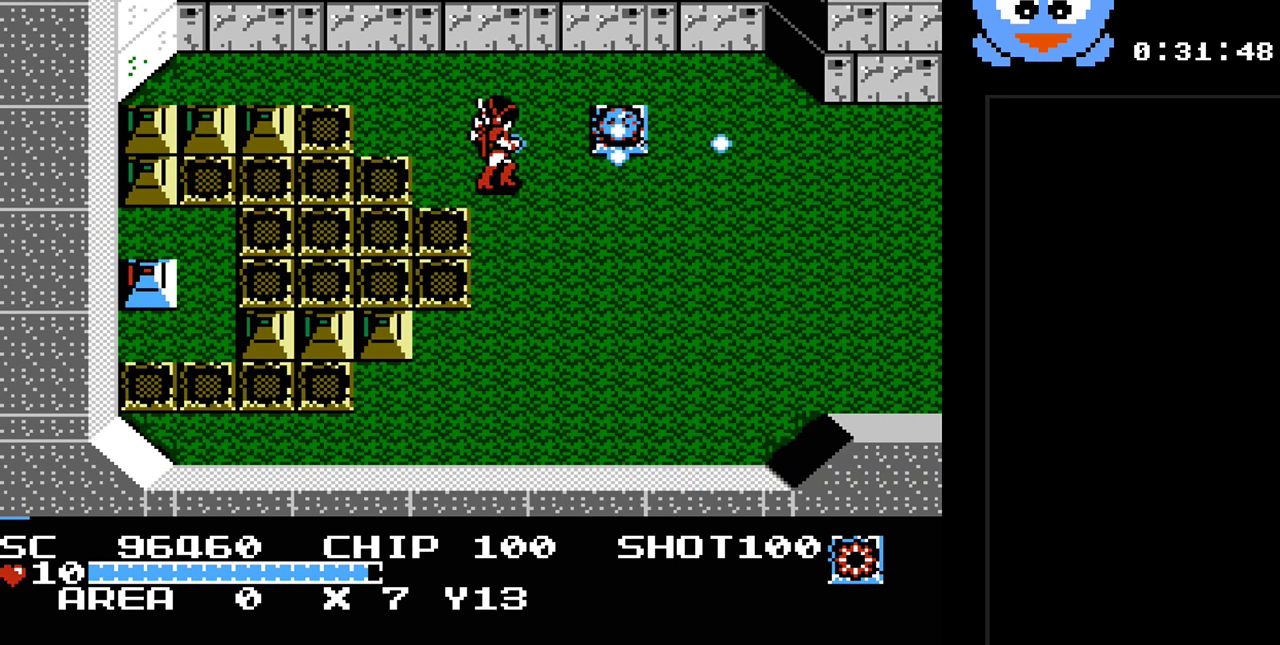
{"buttons": ["DPAD_RIGHT"], "events": [[150, "DPAD_RIGHT", "down"], [183, "DPAD_UP", "down"], [267, "DPAD_UP", "up"], [433, "Y", "up"]]}
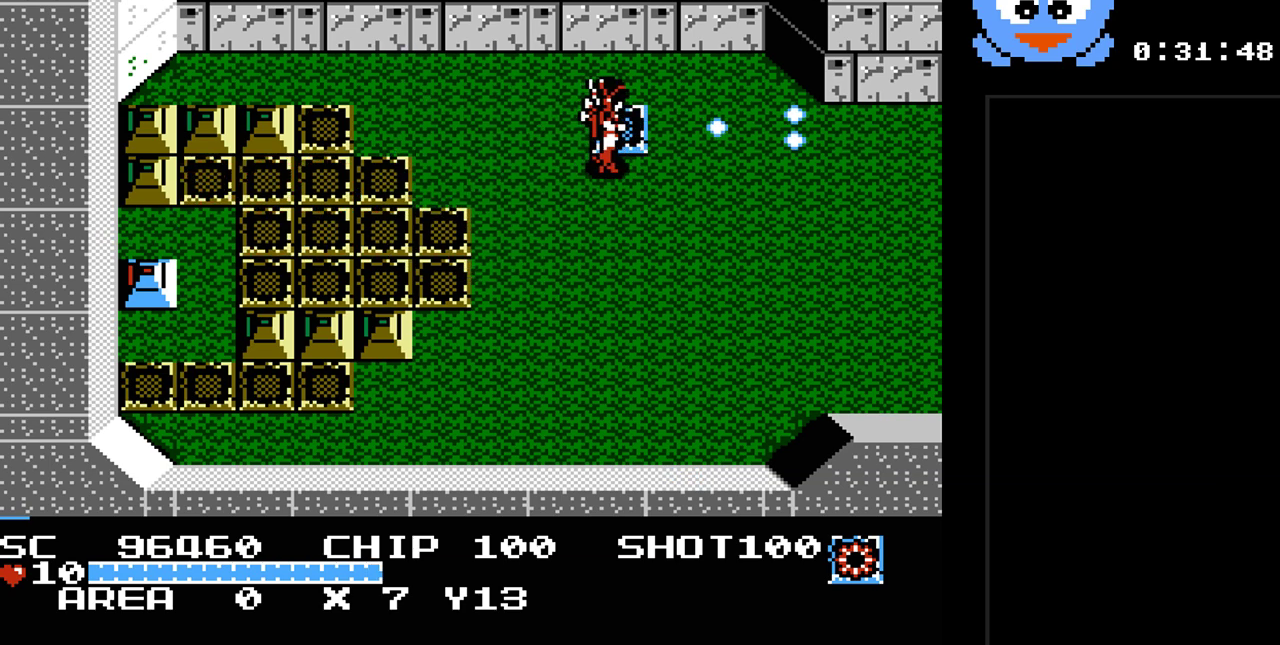
{"buttons": ["DPAD_DOWN"], "events": [[33, "DPAD_UP", "down"], [100, "DPAD_RIGHT", "up"], [167, "DPAD_LEFT", "down"], [250, "DPAD_UP", "up"], [317, "DPAD_DOWN", "down"], [417, "DPAD_LEFT", "up"]]}
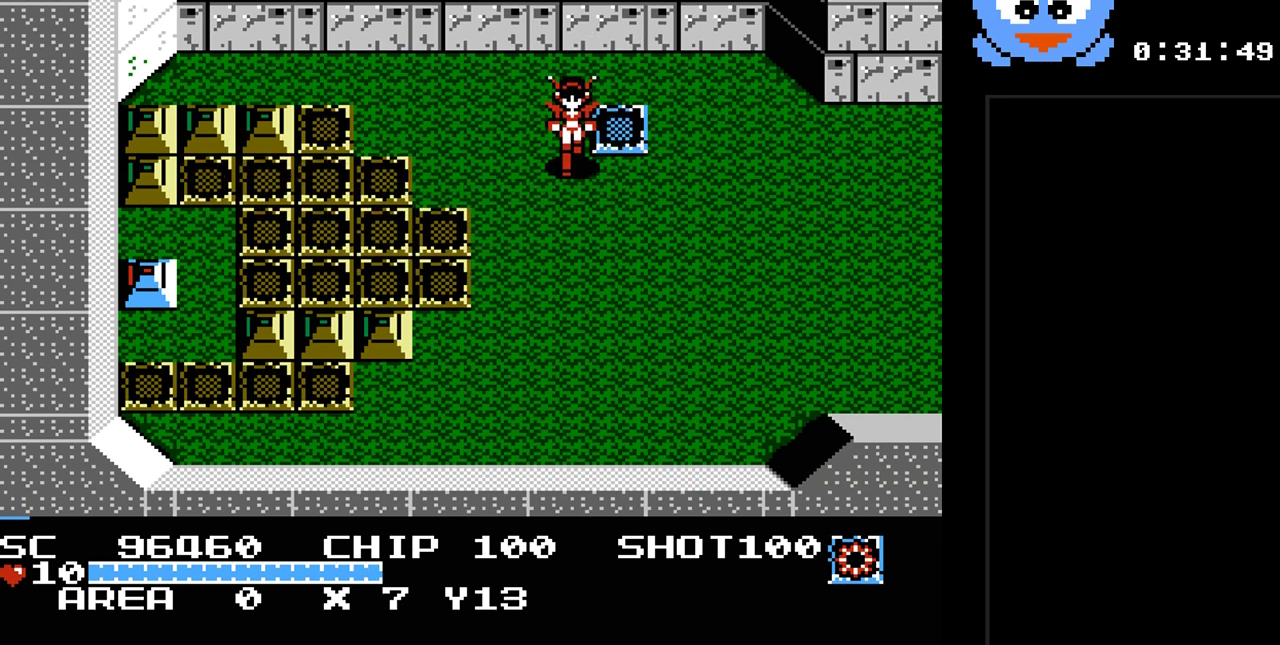
{"buttons": ["Y", "DPAD_LEFT"], "events": [[100, "Y", "down"], [133, "DPAD_LEFT", "down"], [167, "DPAD_DOWN", "up"]]}
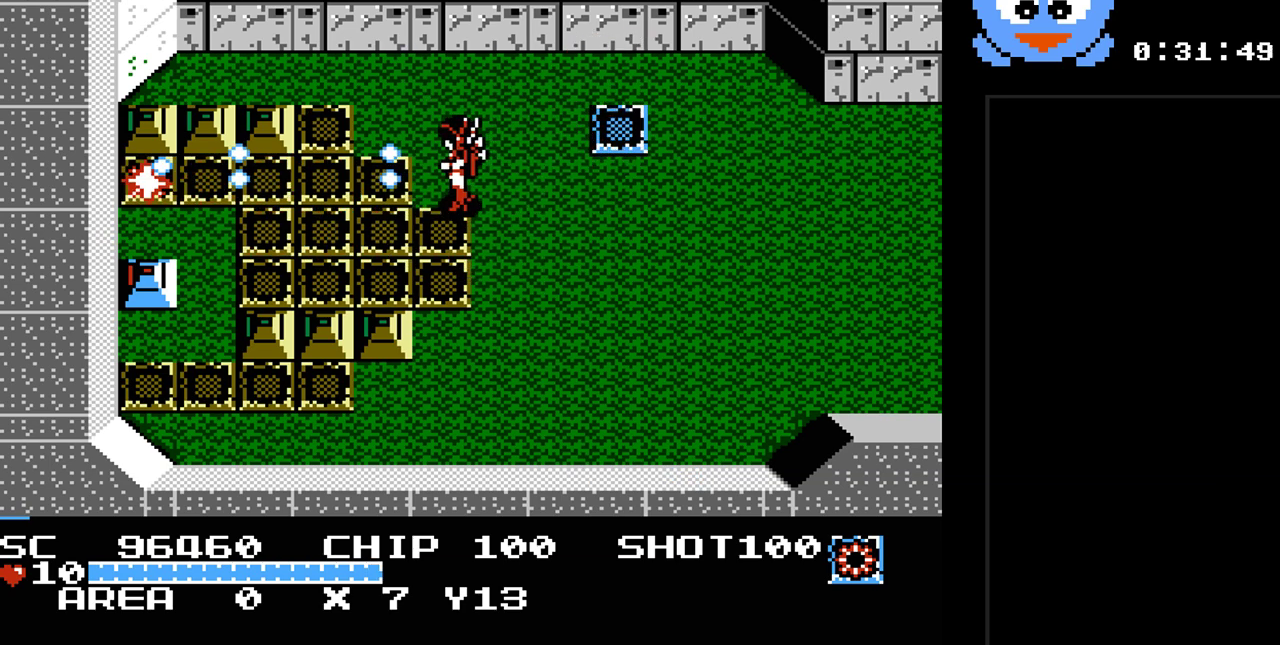
{"buttons": ["Y", "DPAD_LEFT"], "events": [[83, "DPAD_LEFT", "up"], [317, "DPAD_UP", "down"], [433, "DPAD_LEFT", "down"], [500, "DPAD_UP", "up"]]}
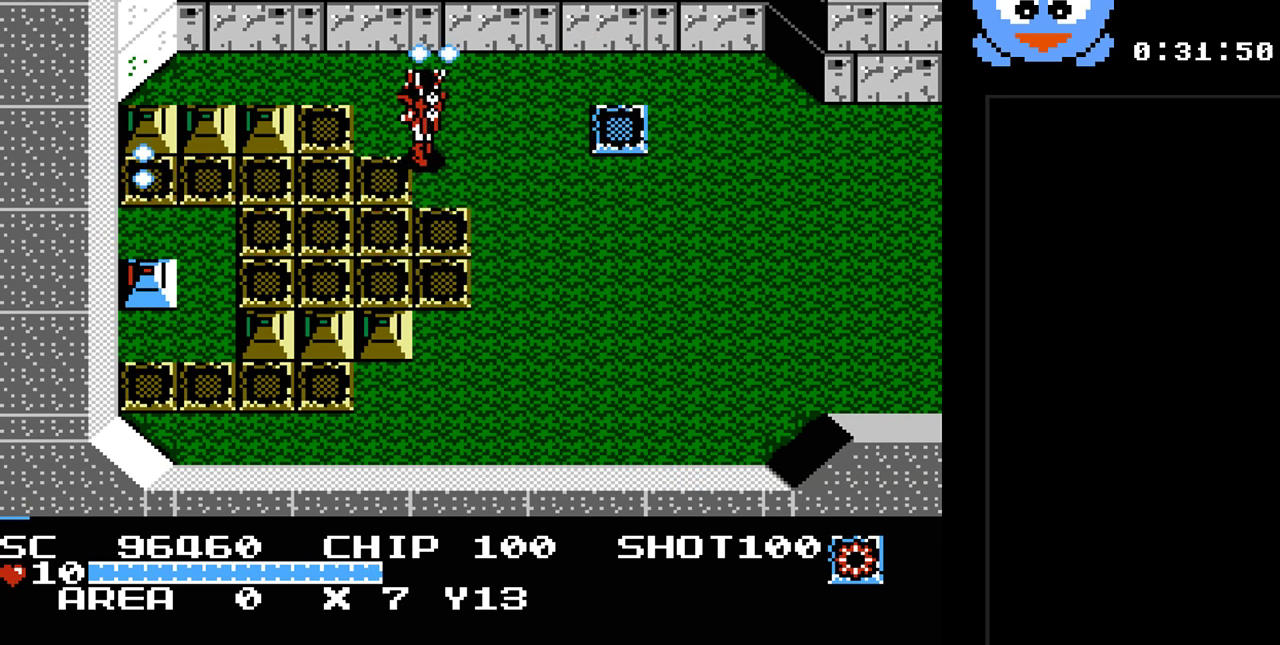
{"buttons": ["Y", "DPAD_LEFT"], "events": [[100, "DPAD_LEFT", "up"], [417, "DPAD_LEFT", "down"]]}
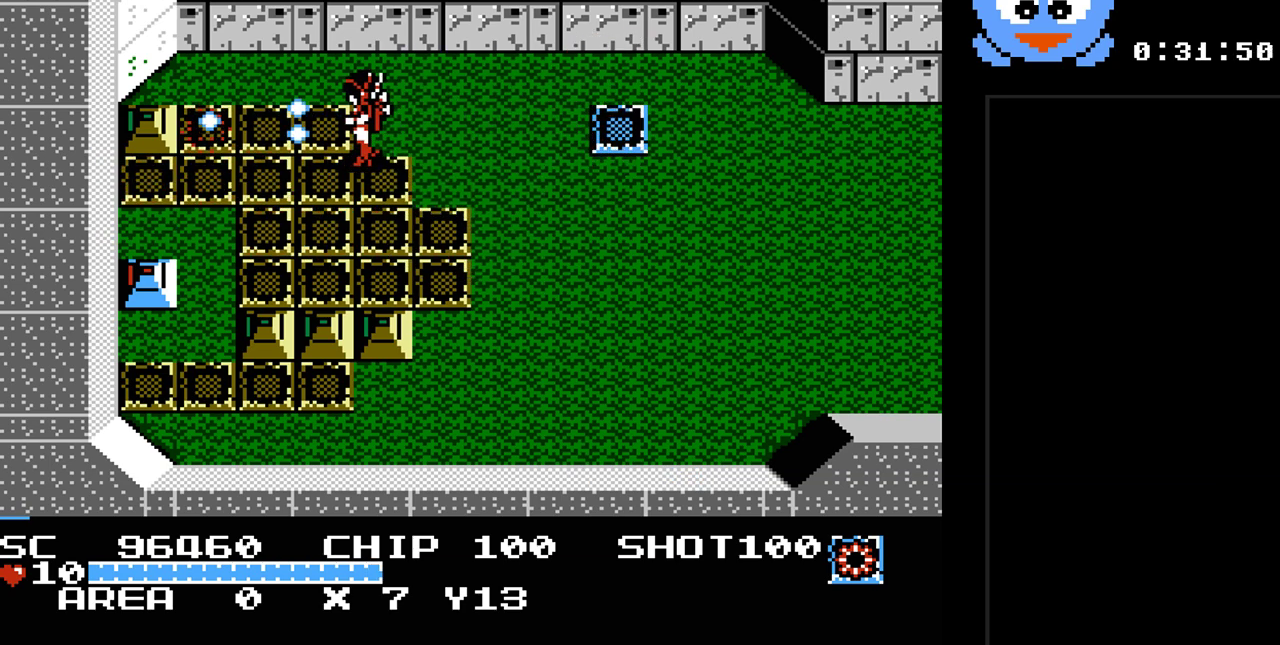
{"buttons": ["Y", "DPAD_DOWN"], "events": [[200, "DPAD_DOWN", "down"], [200, "DPAD_LEFT", "up"]]}
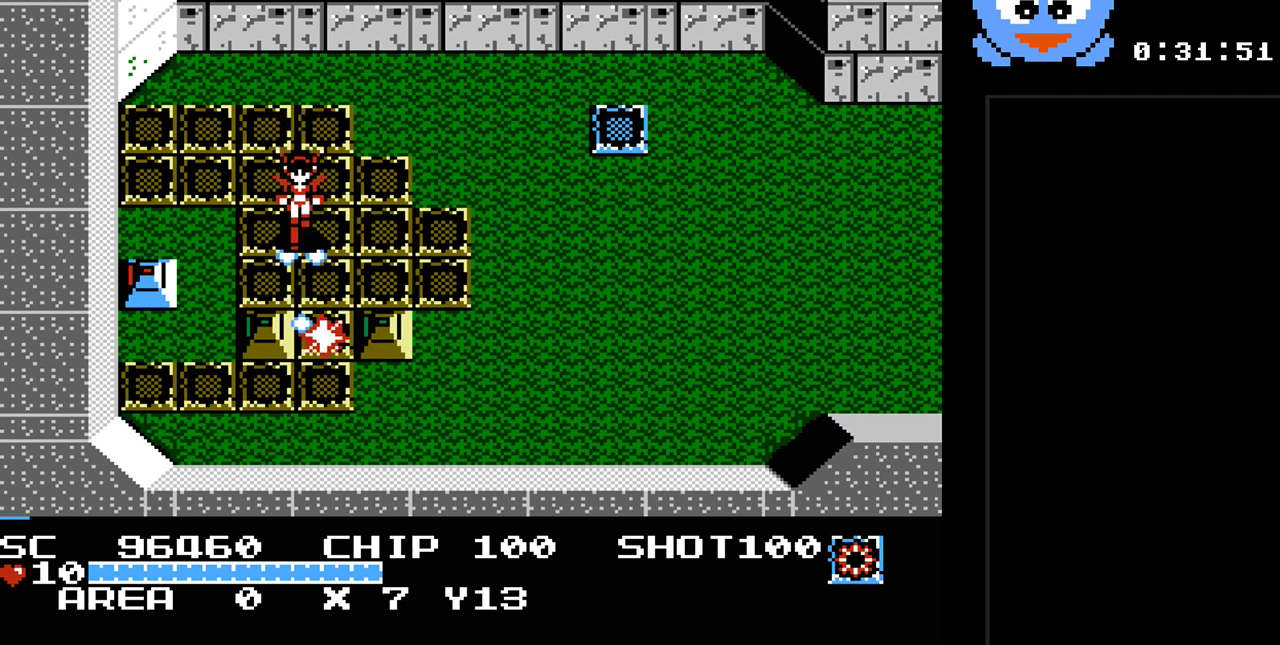
{"buttons": ["Y", "DPAD_DOWN"], "events": [[117, "DPAD_DOWN", "up"], [317, "DPAD_LEFT", "down"], [450, "DPAD_DOWN", "down"], [450, "DPAD_LEFT", "up"]]}
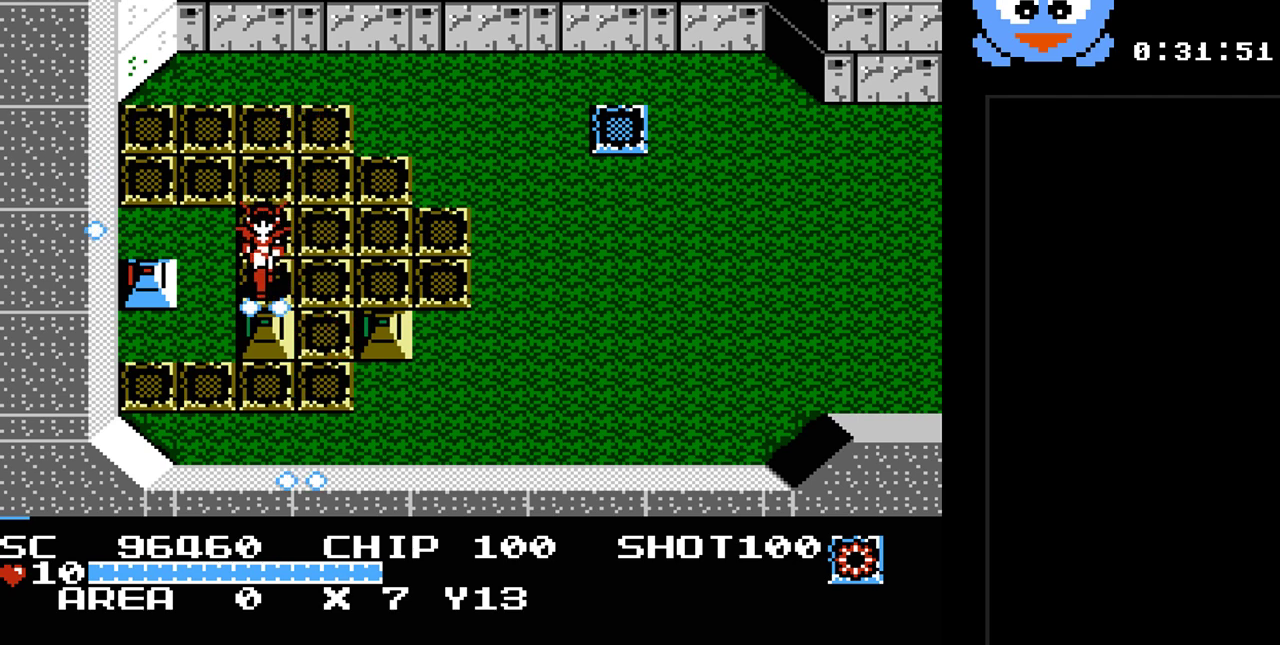
{"buttons": ["Y", "DPAD_DOWN"], "events": [[67, "DPAD_DOWN", "up"], [300, "DPAD_DOWN", "down"]]}
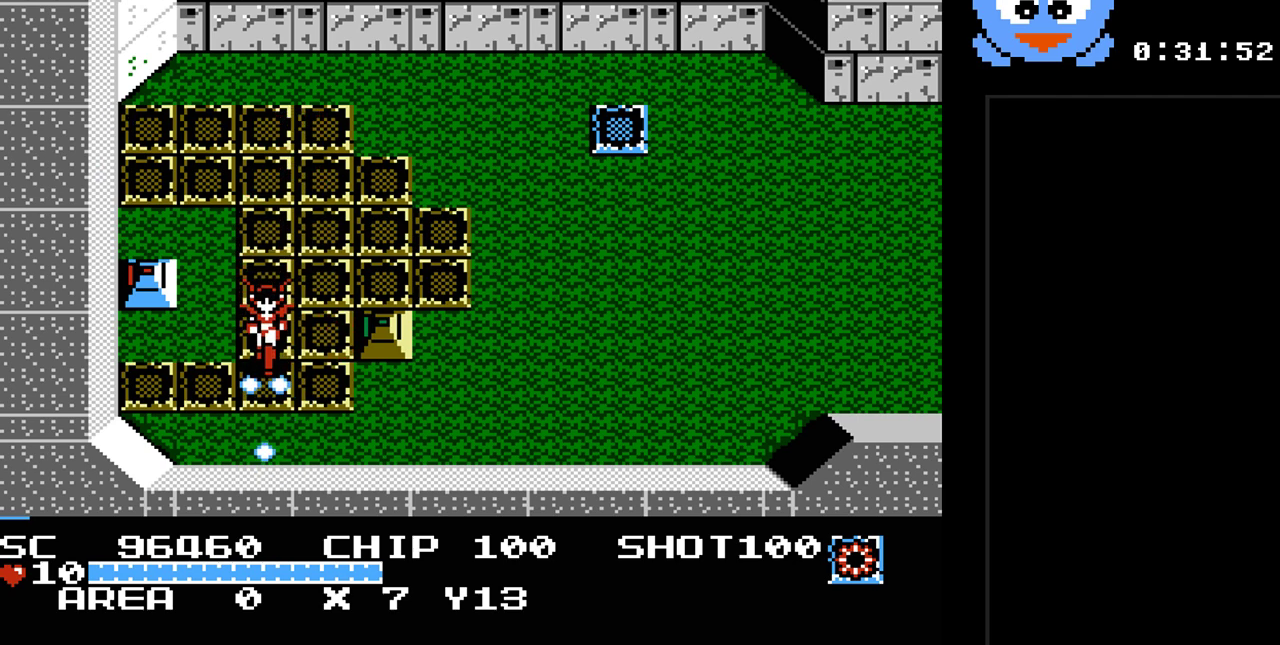
{"buttons": ["Y", "DPAD_UP", "DPAD_LEFT"], "events": [[17, "DPAD_DOWN", "up"], [17, "DPAD_RIGHT", "down"], [217, "DPAD_RIGHT", "up"], [433, "DPAD_LEFT", "down"], [433, "DPAD_UP", "down"]]}
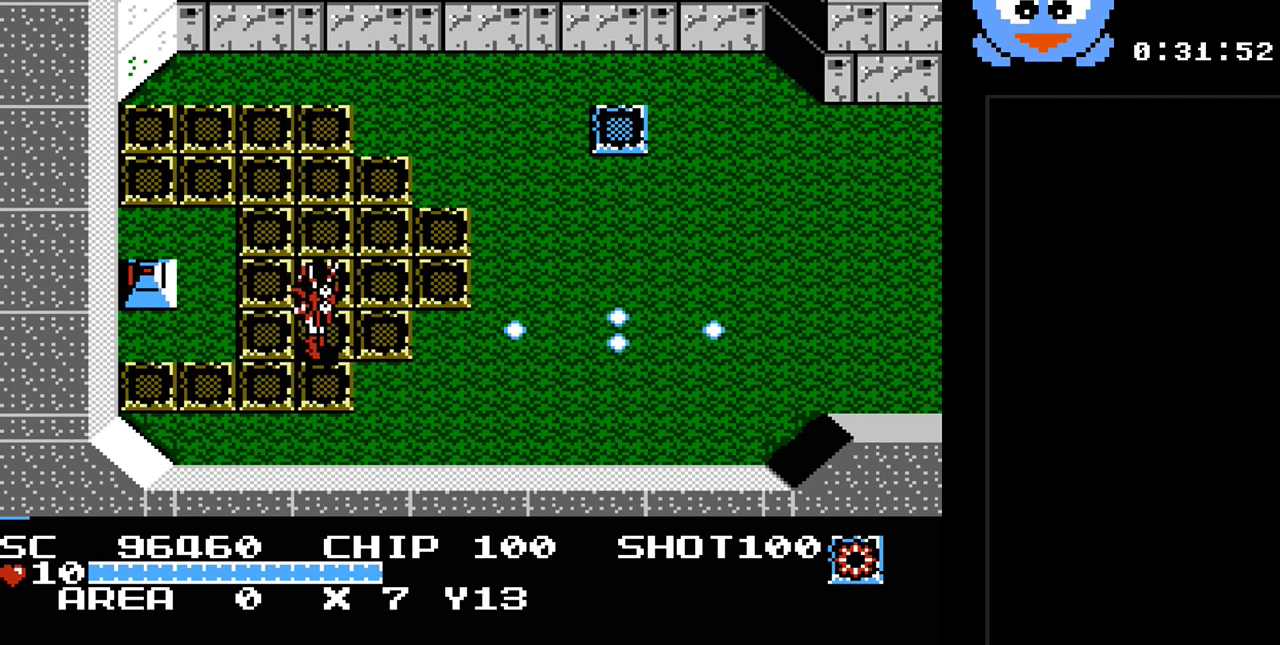
{"buttons": ["Y"], "events": [[250, "DPAD_UP", "up"], [350, "DPAD_LEFT", "up"]]}
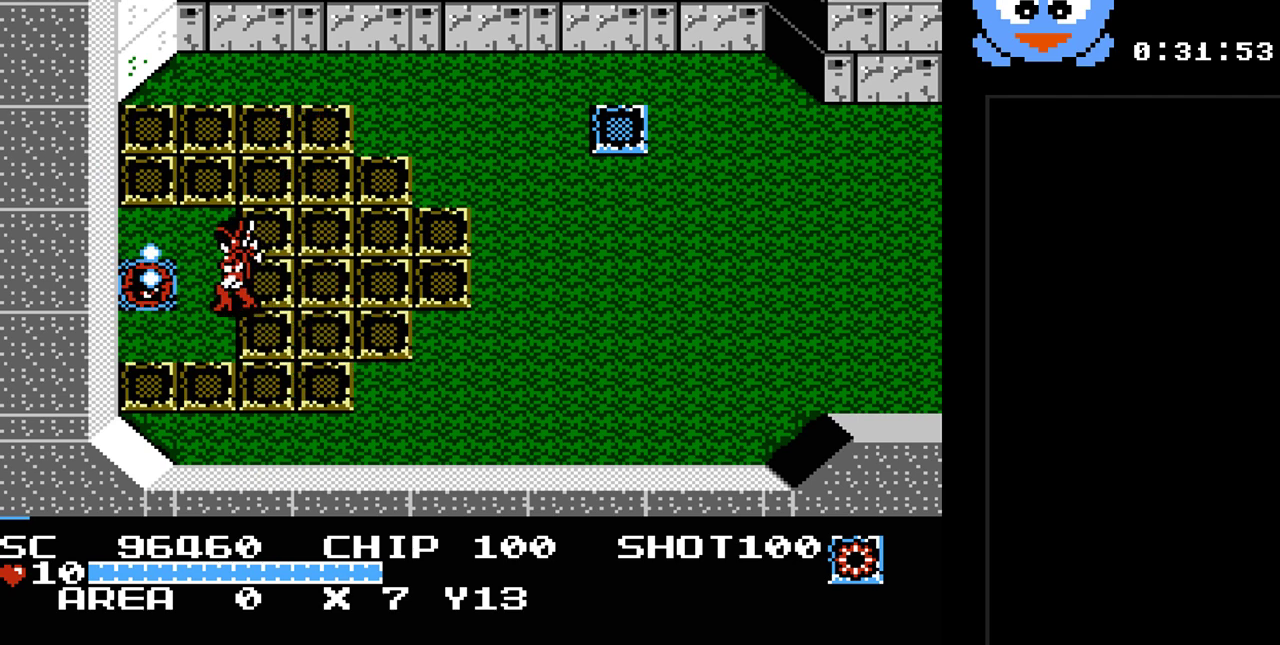
{"buttons": ["DPAD_LEFT"], "events": [[233, "DPAD_LEFT", "down"], [400, "Y", "up"]]}
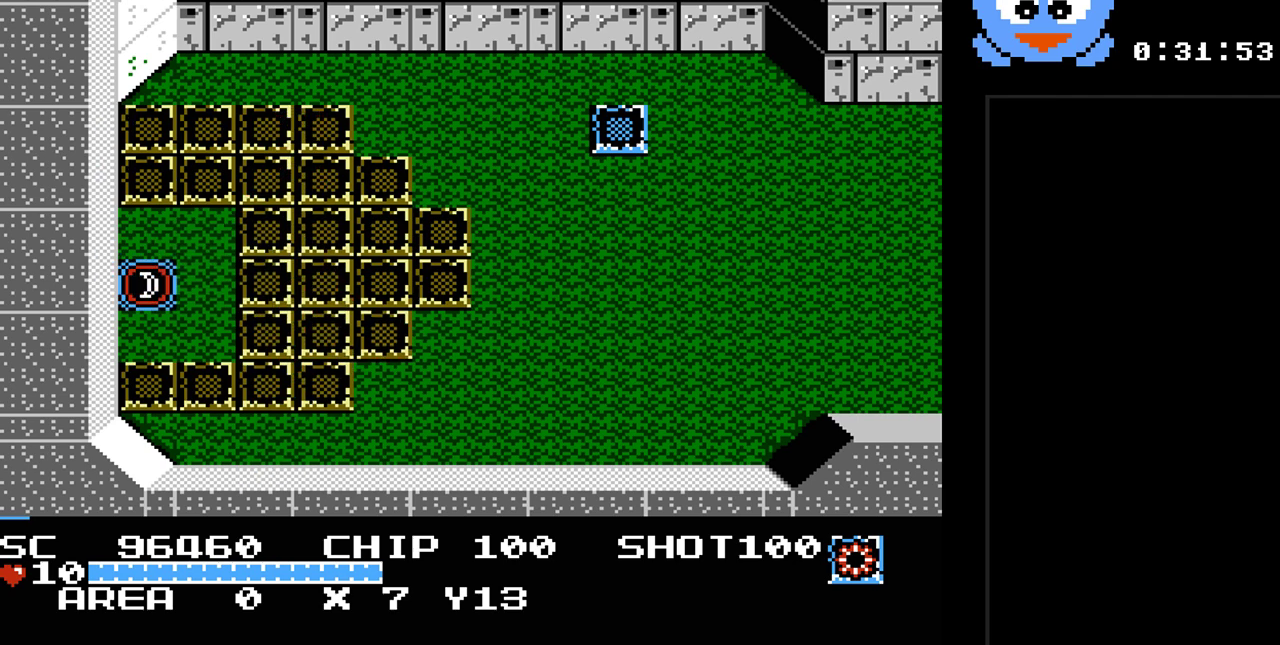
{"buttons": [], "events": [[17, "DPAD_UP", "down"], [83, "DPAD_LEFT", "up"], [250, "DPAD_LEFT", "down"], [283, "DPAD_UP", "up"], [317, "DPAD_LEFT", "up"]]}
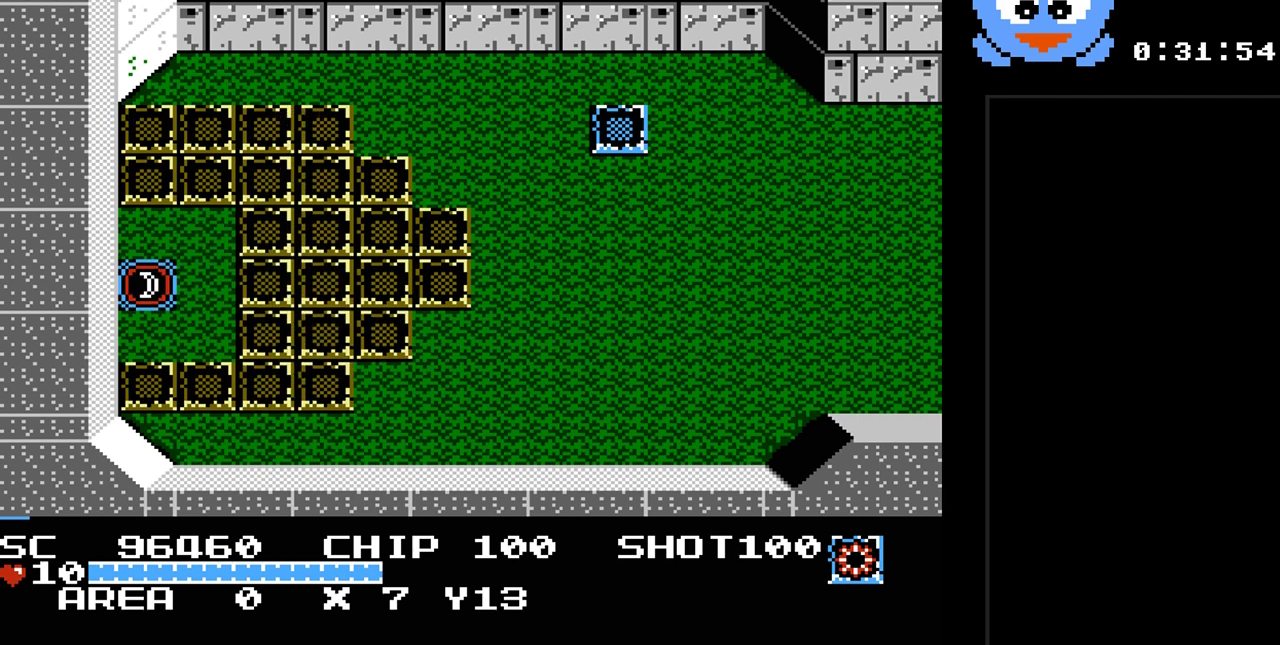
{"buttons": [], "events": []}
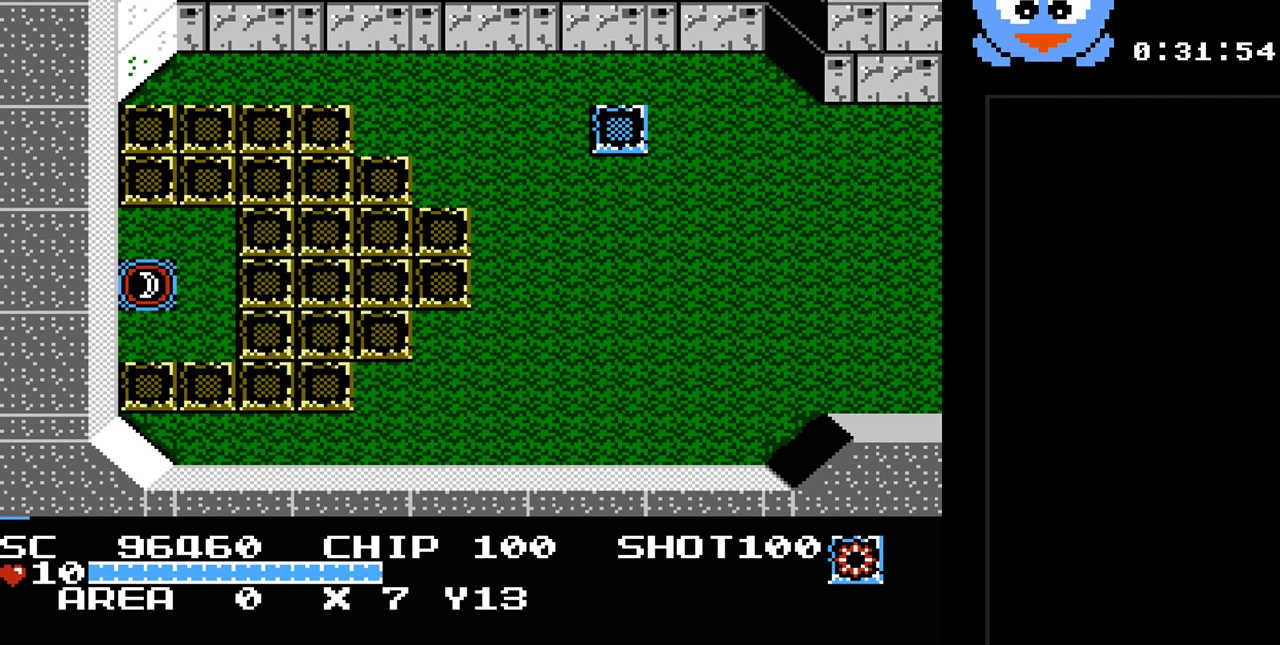
{"buttons": [], "events": []}
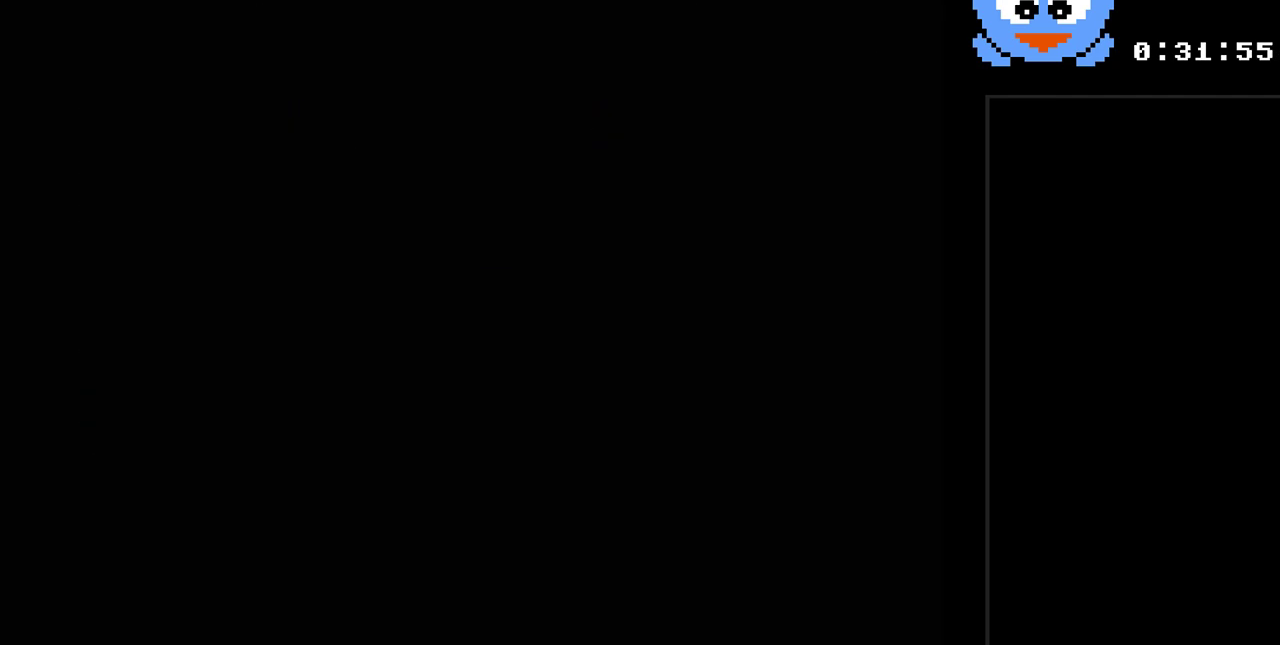
{"buttons": ["DPAD_DOWN"], "events": [[417, "DPAD_DOWN", "down"]]}
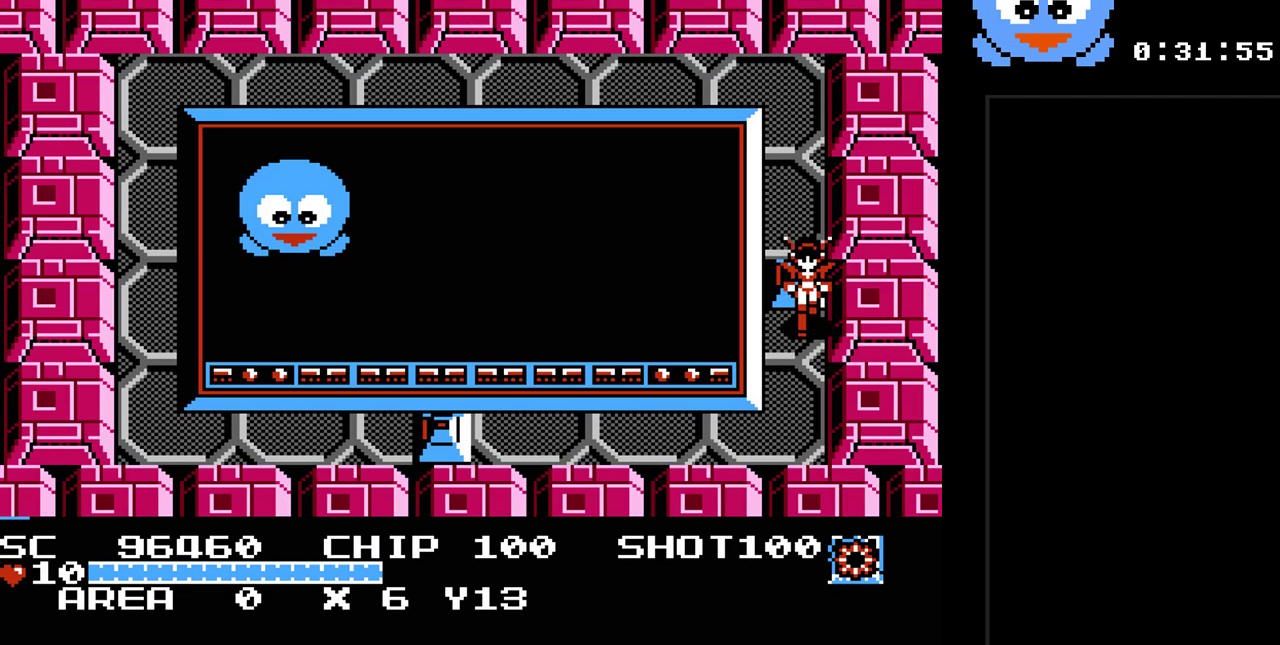
{"buttons": ["Y", "DPAD_DOWN", "DPAD_LEFT"], "events": [[133, "DPAD_LEFT", "down"], [167, "DPAD_DOWN", "up"], [350, "Y", "down"], [450, "DPAD_DOWN", "down"]]}
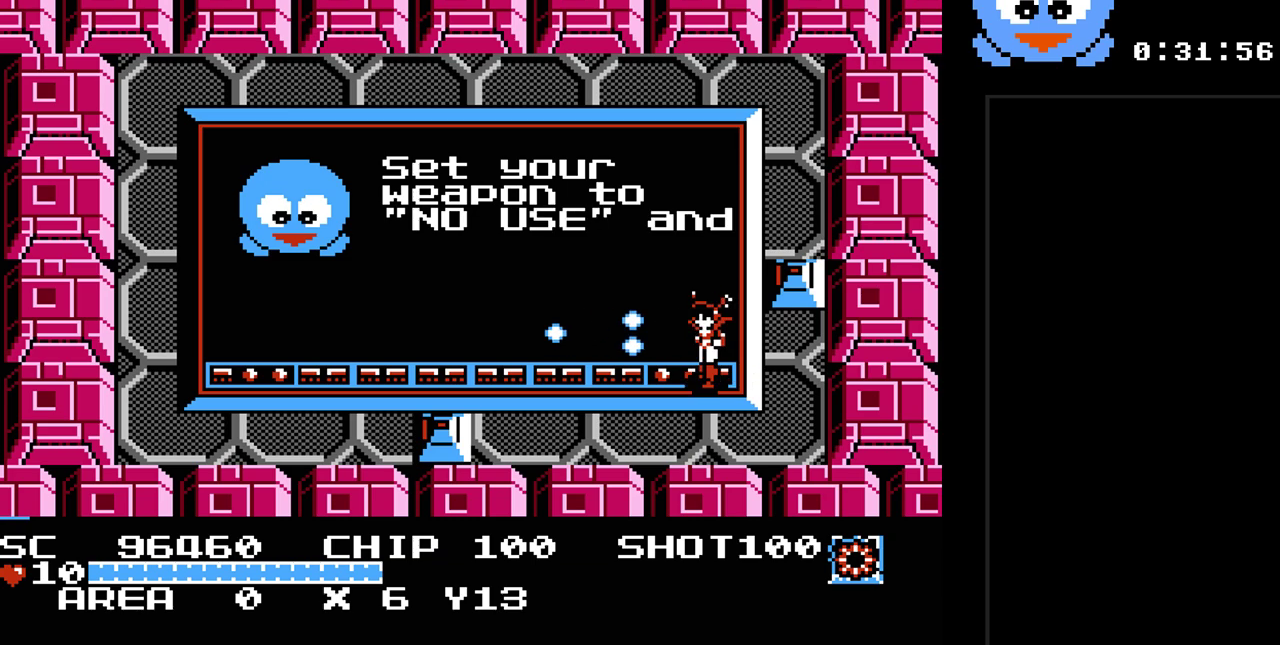
{"buttons": [], "events": [[83, "DPAD_LEFT", "up"], [300, "DPAD_LEFT", "down"], [333, "DPAD_DOWN", "up"], [433, "DPAD_LEFT", "up"], [467, "Y", "up"]]}
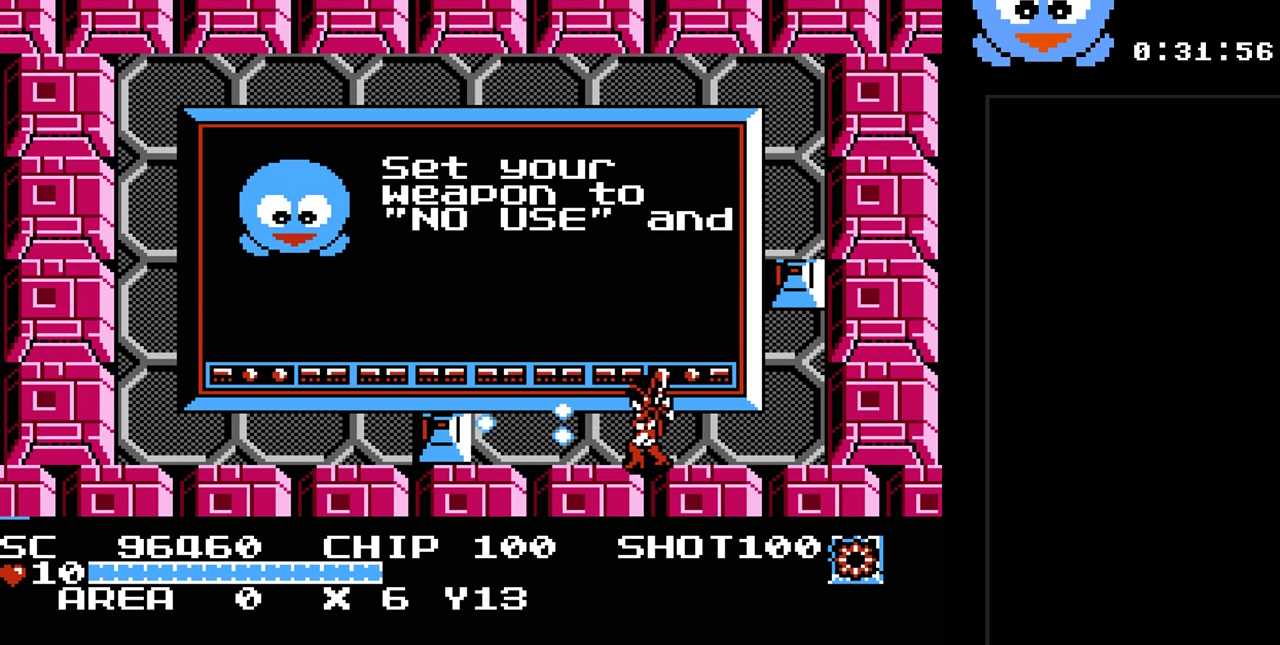
{"buttons": ["Y"], "events": [[67, "Y", "down"]]}